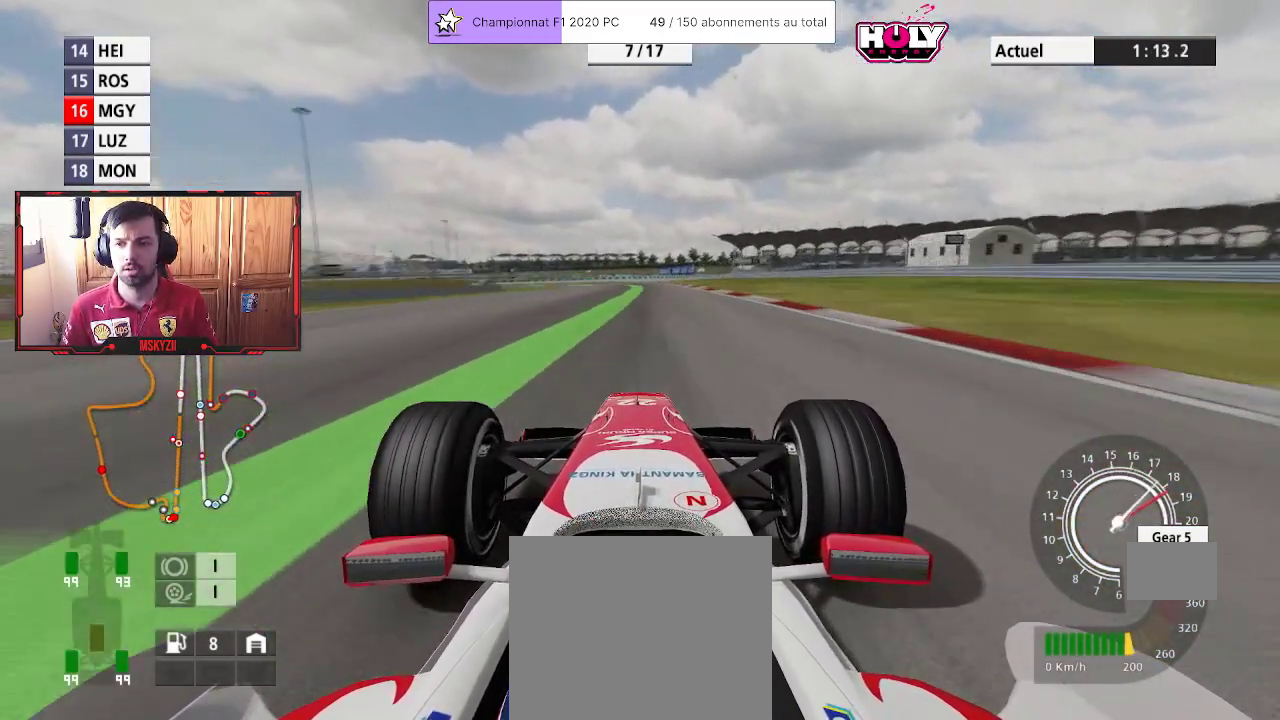
Gameplay with a controller (PlayStation layout); each line is a JSON object with the inputs held at the frame after it. "events" lists button and stick changes between this image and that frame as [ms after this image, input, new state], when the widget could be followed in between. Not read: R3.
{"buttons": ["R2"], "left_stick": "up", "right_stick": "center", "events": [[167, "CROSS", "down"], [333, "CROSS", "up"]]}
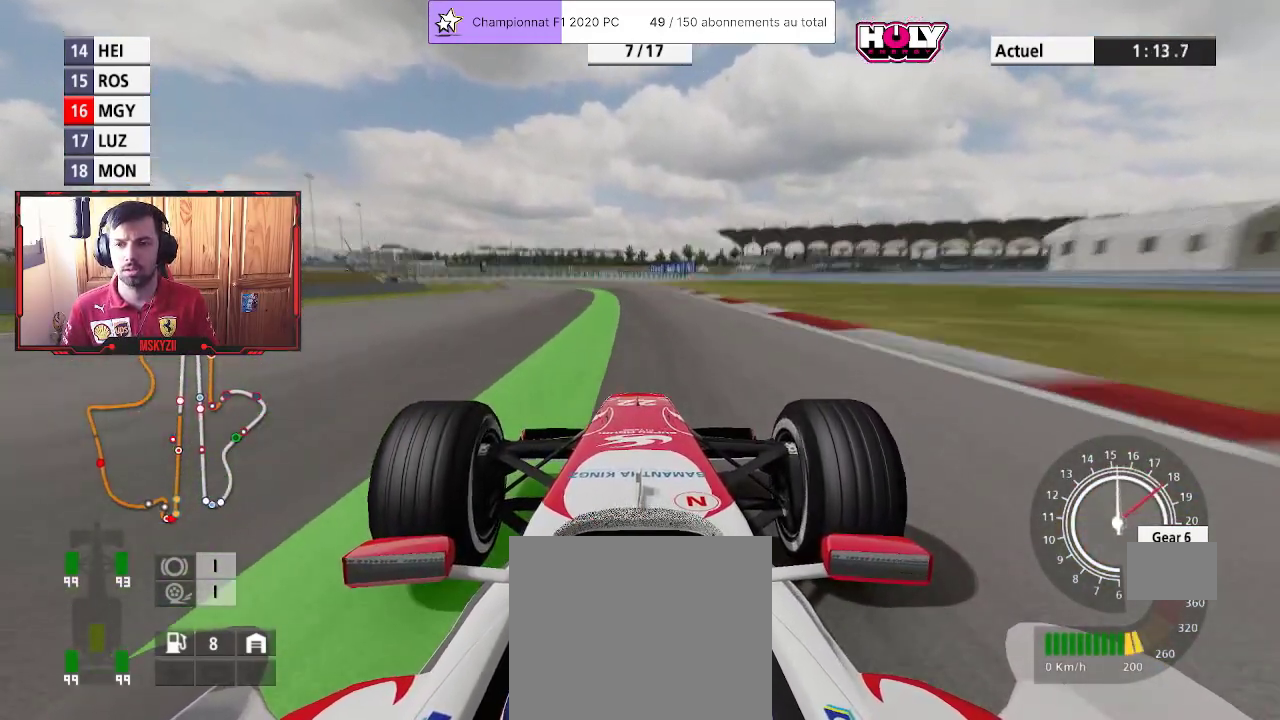
{"buttons": ["R2"], "left_stick": "up-left", "right_stick": "center", "events": [[317, "left_stick", "up-left"]]}
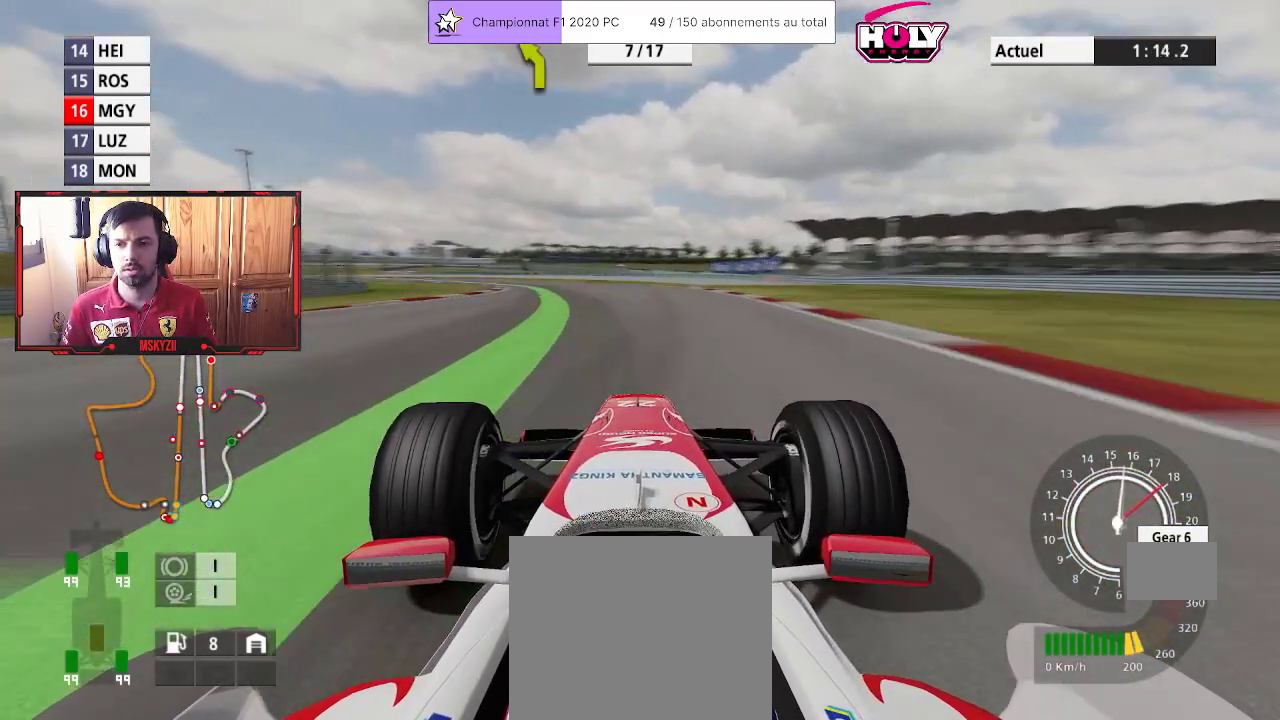
{"buttons": ["R2", "L3"], "left_stick": "up-left", "right_stick": "center", "events": [[500, "L3", "down"]]}
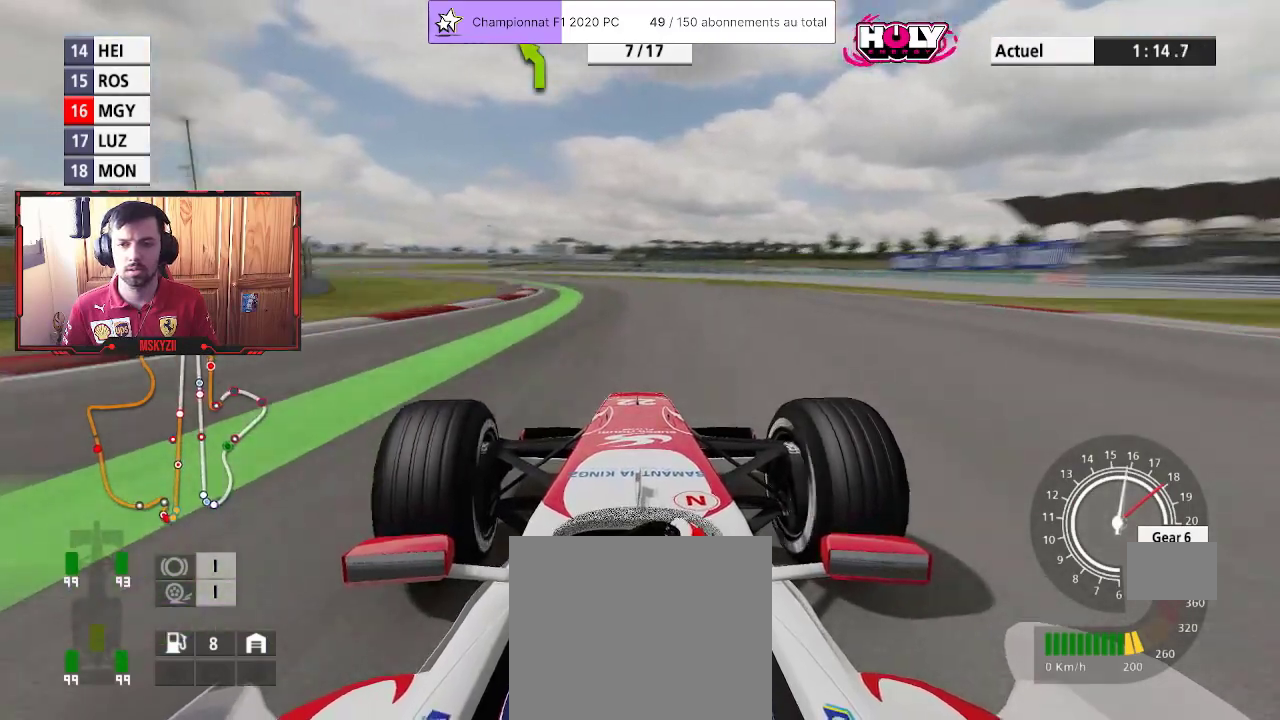
{"buttons": ["R2", "L3"], "left_stick": "up-left", "right_stick": "center", "events": []}
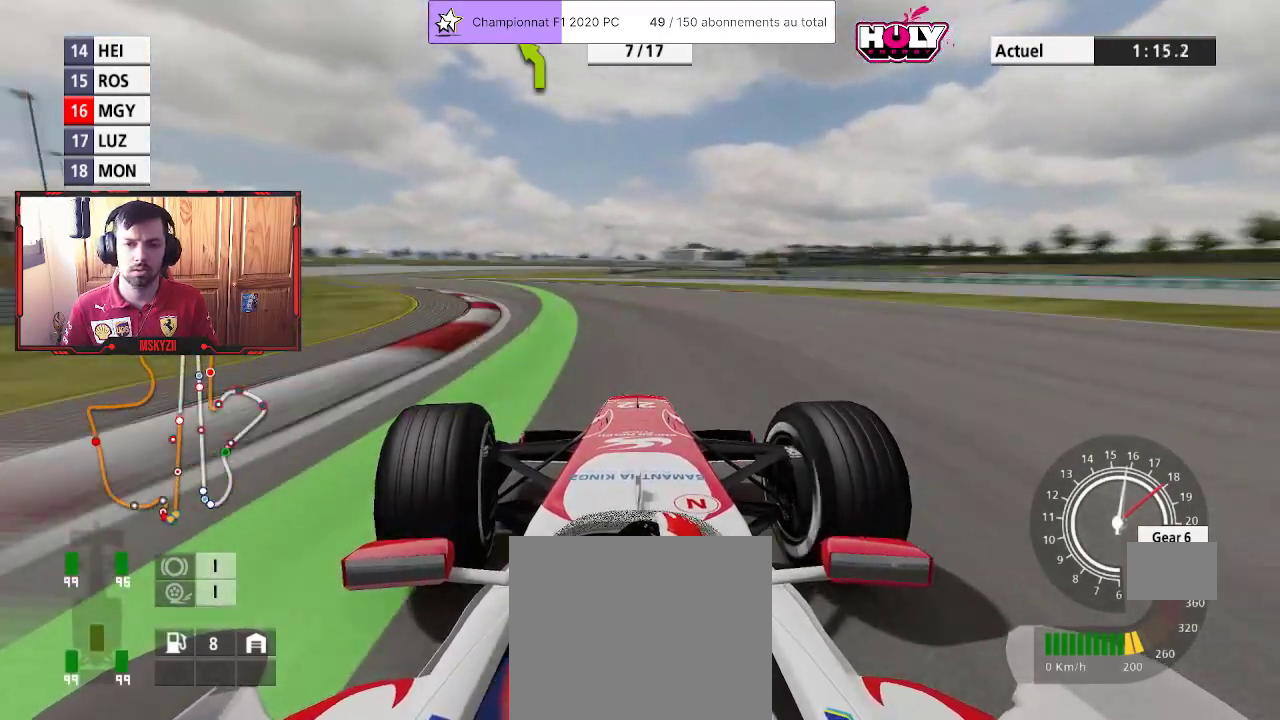
{"buttons": ["R2"], "left_stick": "center", "right_stick": "center", "events": [[17, "L3", "up"], [17, "left_stick", "center"], [167, "left_stick", "up-right"], [267, "left_stick", "center"]]}
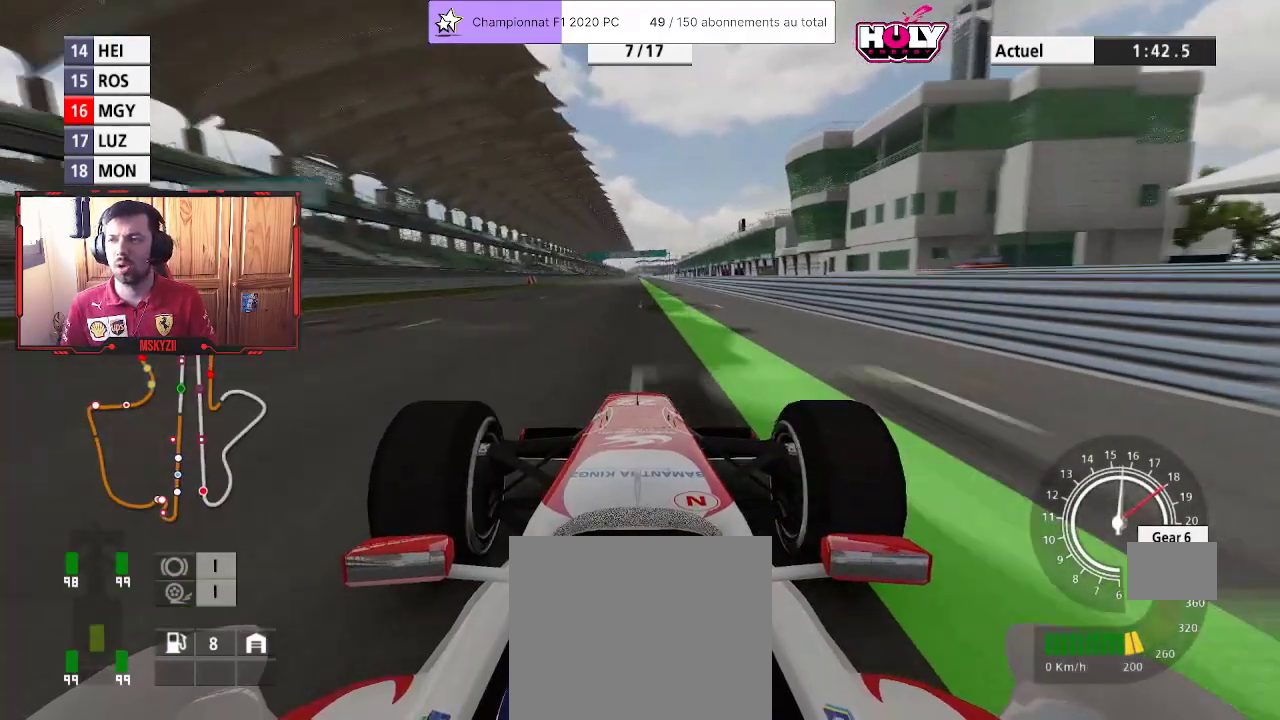
{"buttons": ["R2"], "left_stick": "center", "right_stick": "center", "events": [[383, "left_stick", "up"], [467, "left_stick", "center"]]}
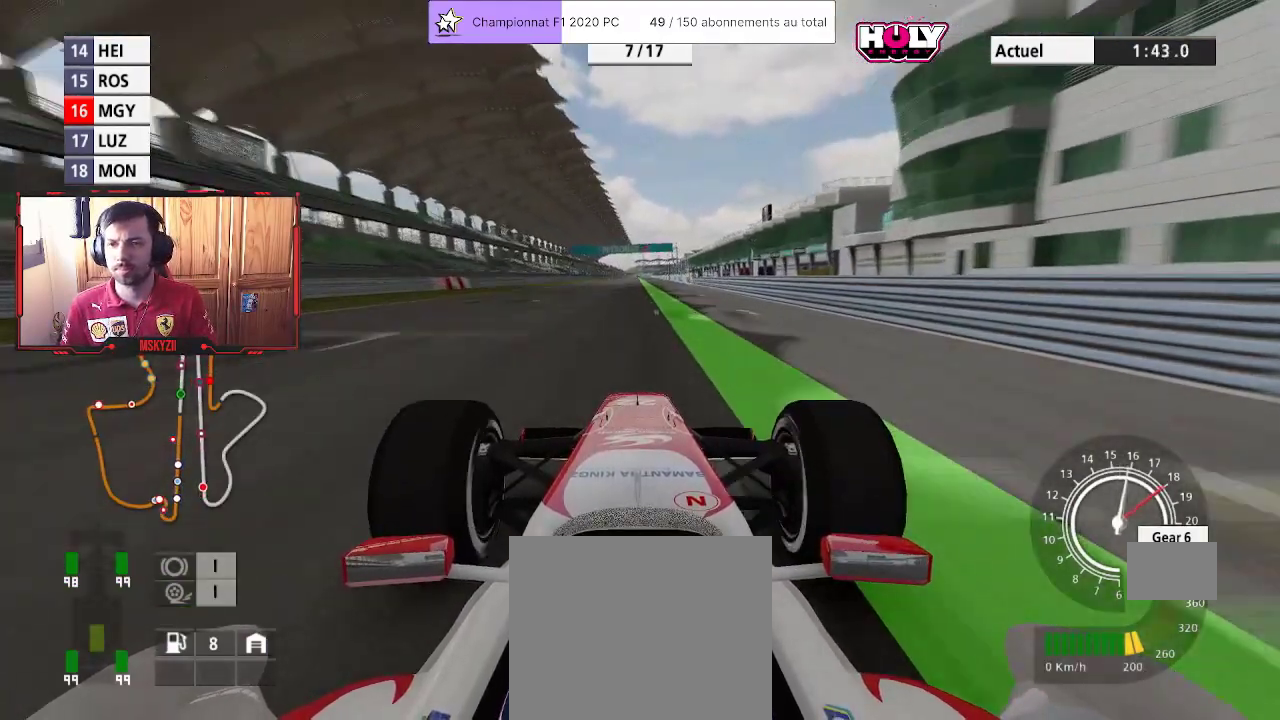
{"buttons": ["R2"], "left_stick": "center", "right_stick": "center", "events": [[200, "left_stick", "up"], [267, "left_stick", "center"]]}
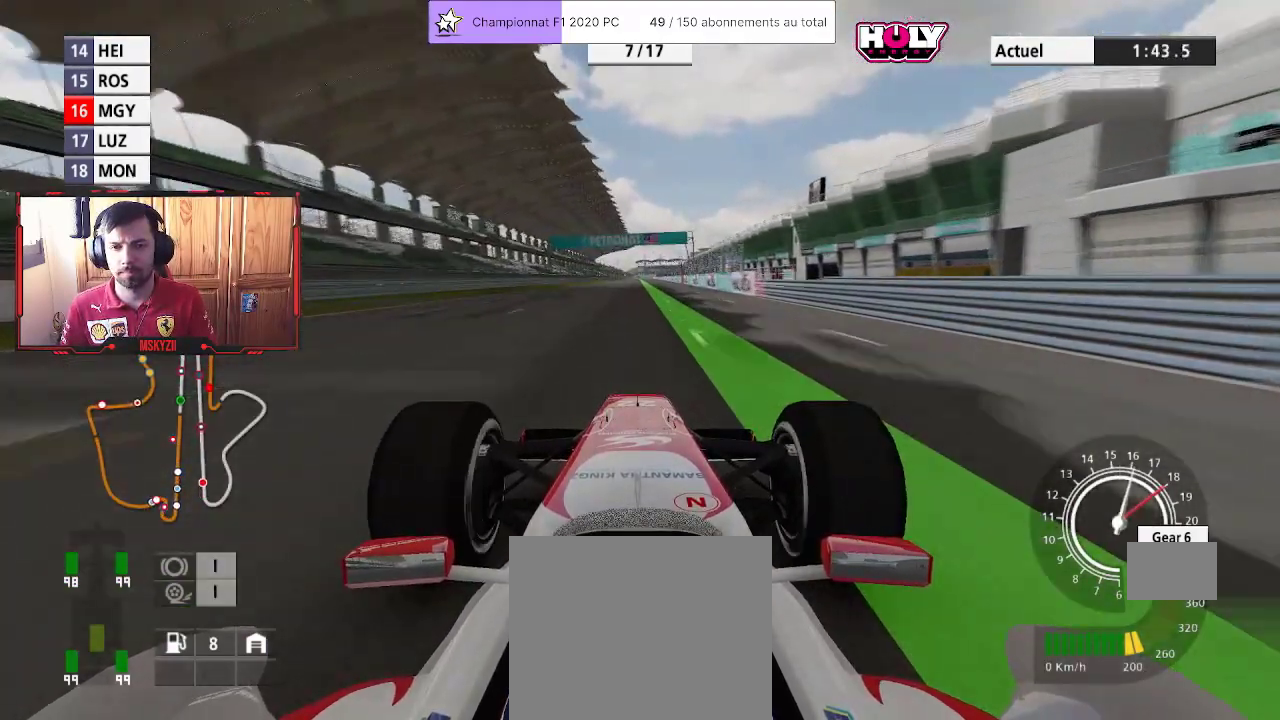
{"buttons": ["R2"], "left_stick": "center", "right_stick": "center", "events": []}
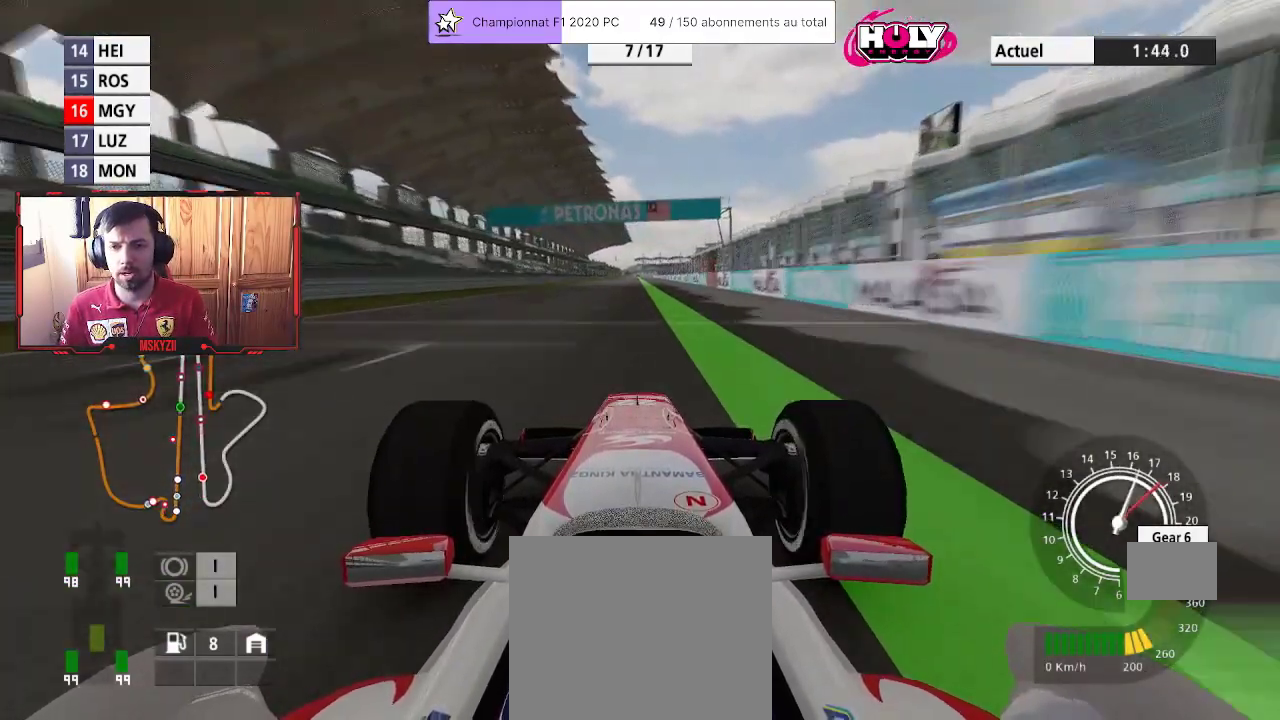
{"buttons": ["R2"], "left_stick": "center", "right_stick": "center", "events": []}
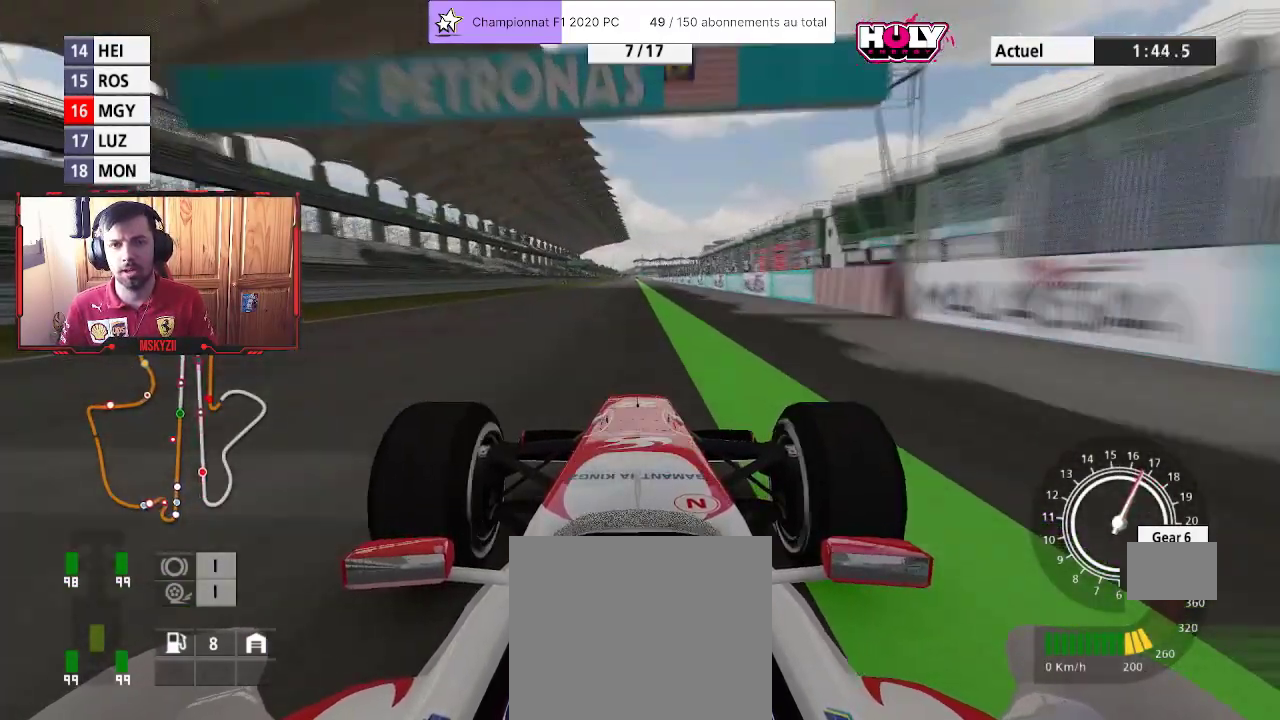
{"buttons": ["R2"], "left_stick": "up", "right_stick": "center", "events": [[467, "left_stick", "up"]]}
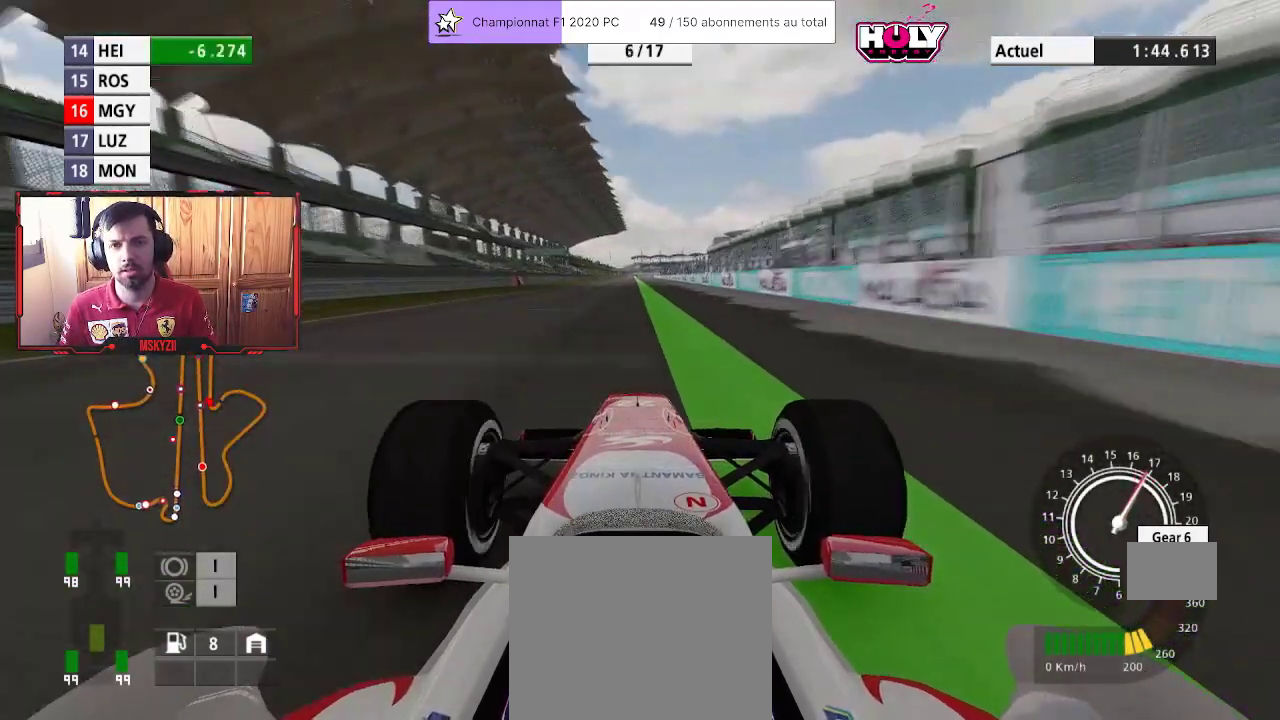
{"buttons": ["R2"], "left_stick": "center", "right_stick": "center", "events": [[133, "left_stick", "center"]]}
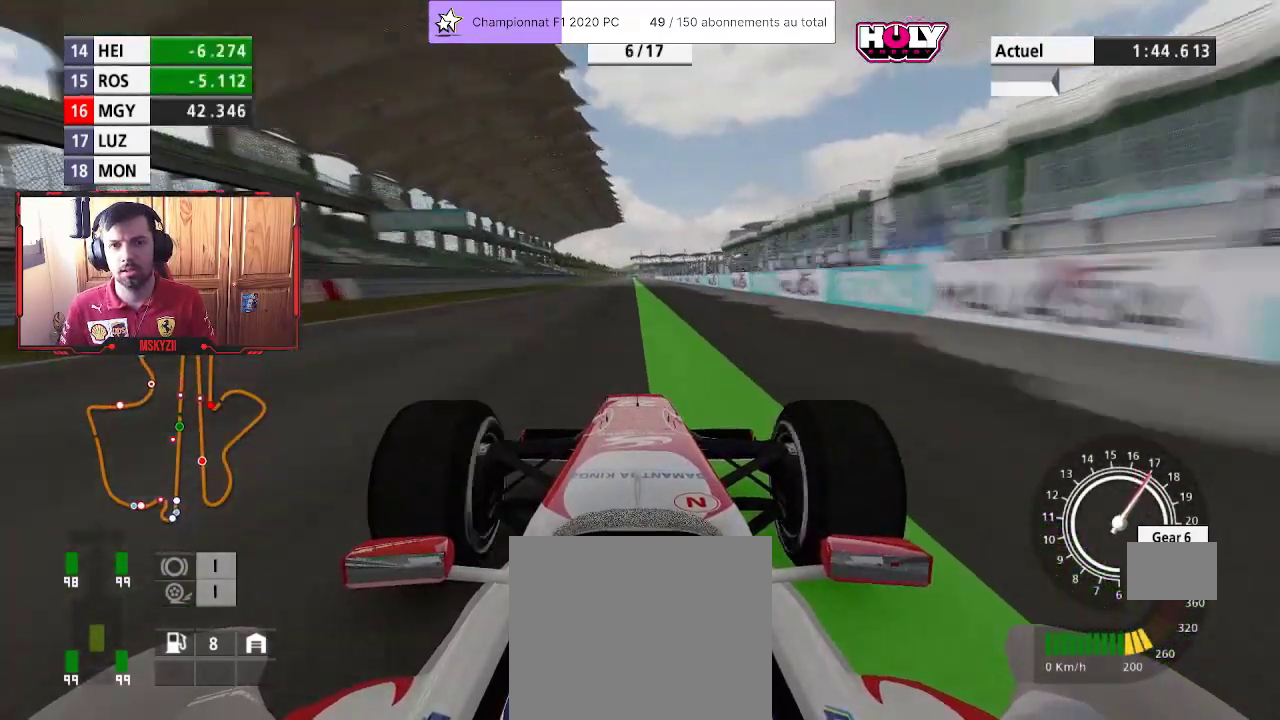
{"buttons": ["R2"], "left_stick": "center", "right_stick": "center", "events": [[67, "left_stick", "up"], [150, "left_stick", "center"], [350, "left_stick", "up"], [467, "left_stick", "center"]]}
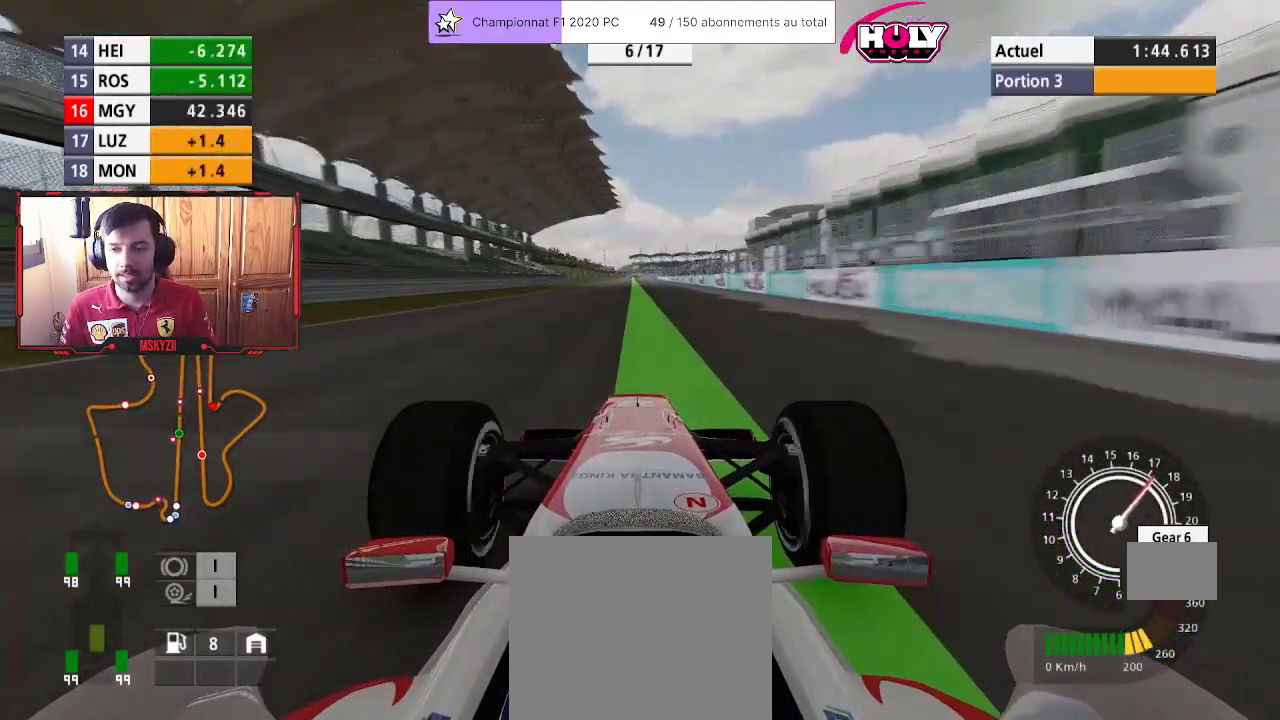
{"buttons": ["R2"], "left_stick": "center", "right_stick": "center", "events": [[100, "left_stick", "up"], [250, "left_stick", "center"]]}
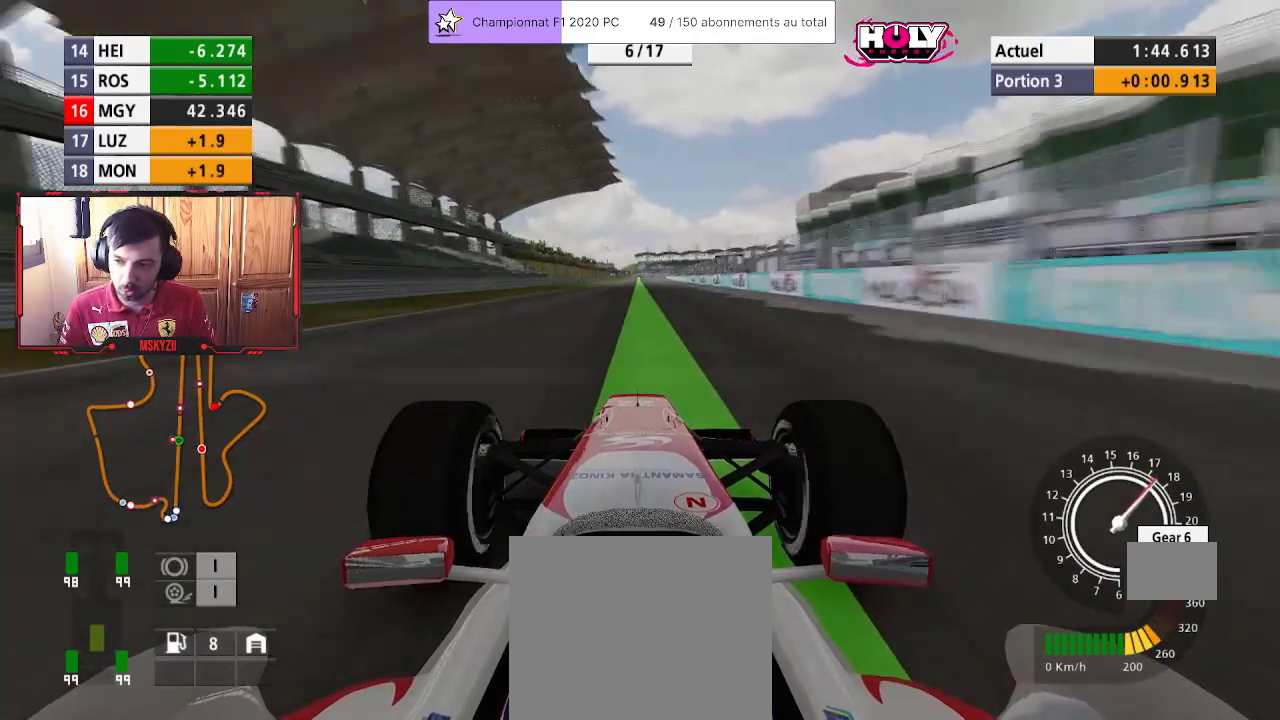
{"buttons": ["CROSS", "R2"], "left_stick": "center", "right_stick": "center", "events": [[417, "CROSS", "down"]]}
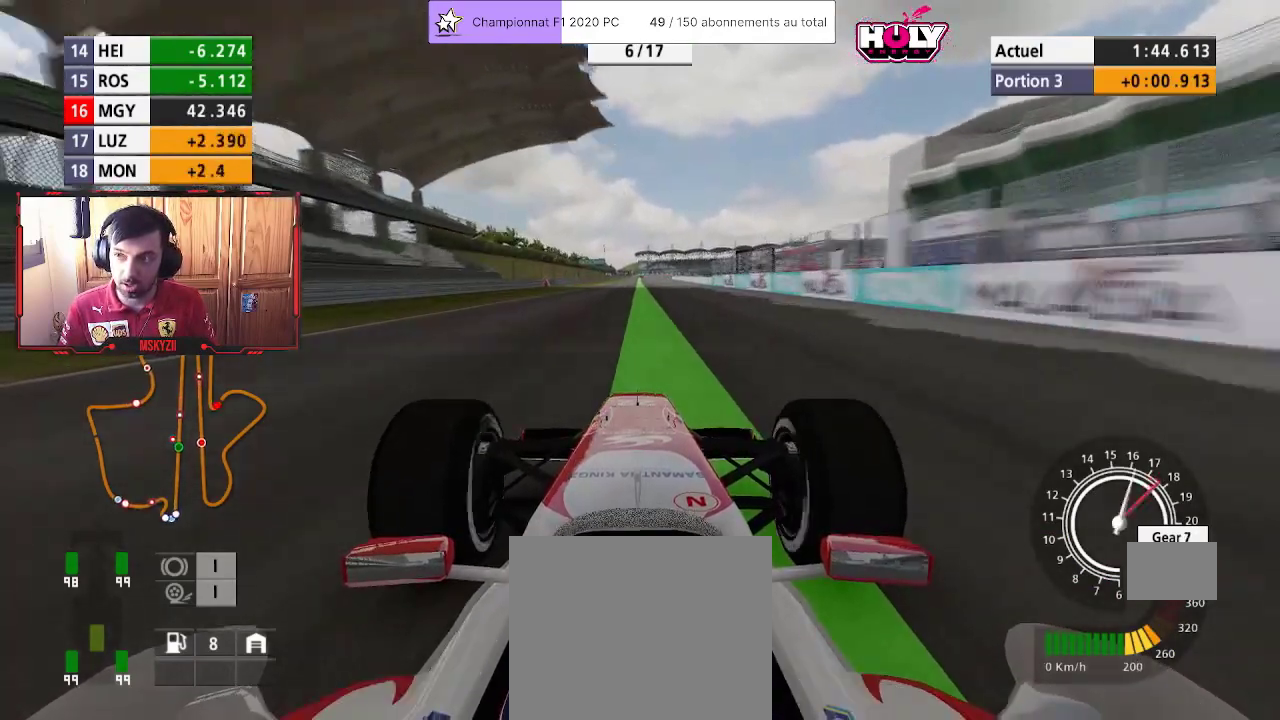
{"buttons": ["R2"], "left_stick": "center", "right_stick": "center", "events": [[83, "CROSS", "up"]]}
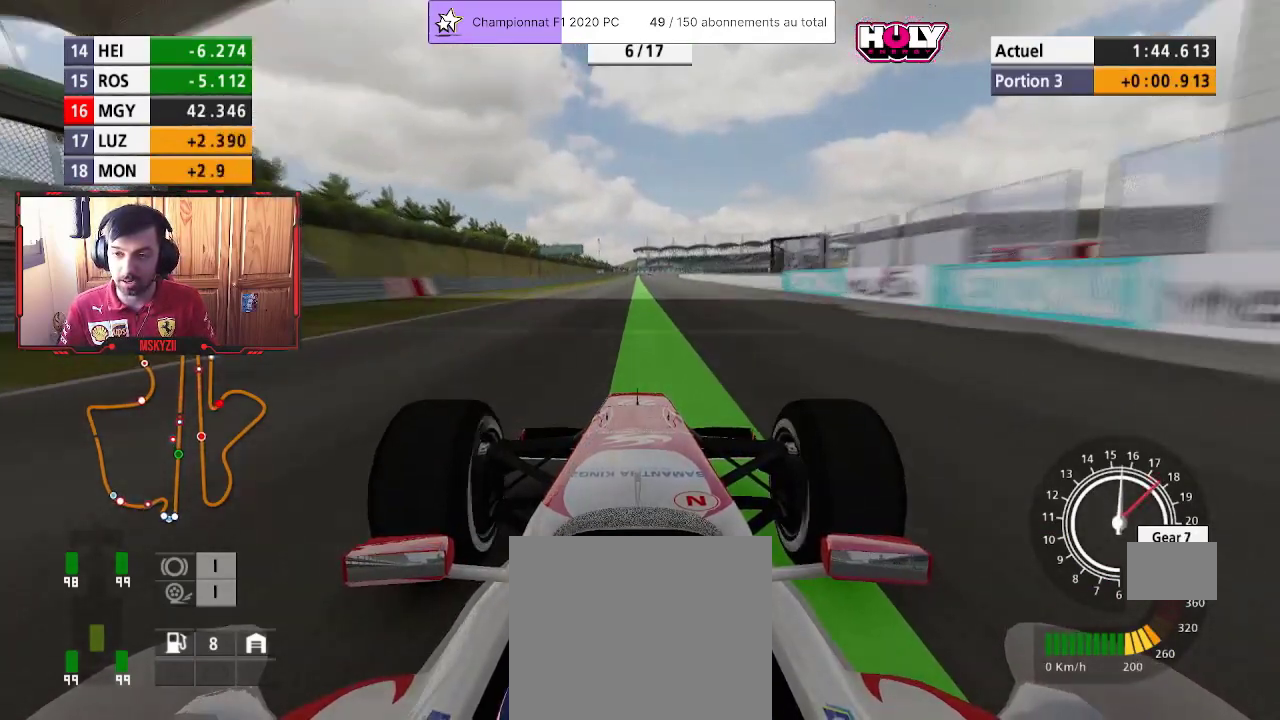
{"buttons": ["R2"], "left_stick": "center", "right_stick": "center", "events": [[267, "left_stick", "up"], [367, "left_stick", "center"]]}
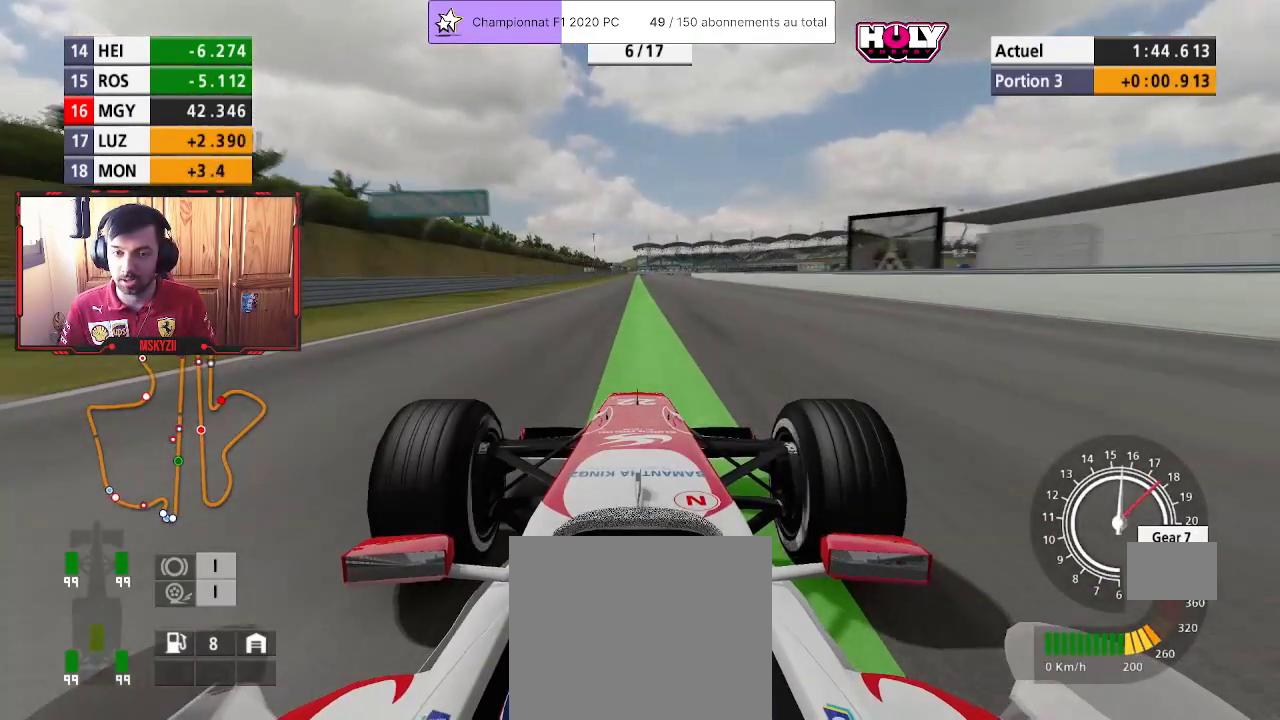
{"buttons": ["R2"], "left_stick": "center", "right_stick": "center", "events": []}
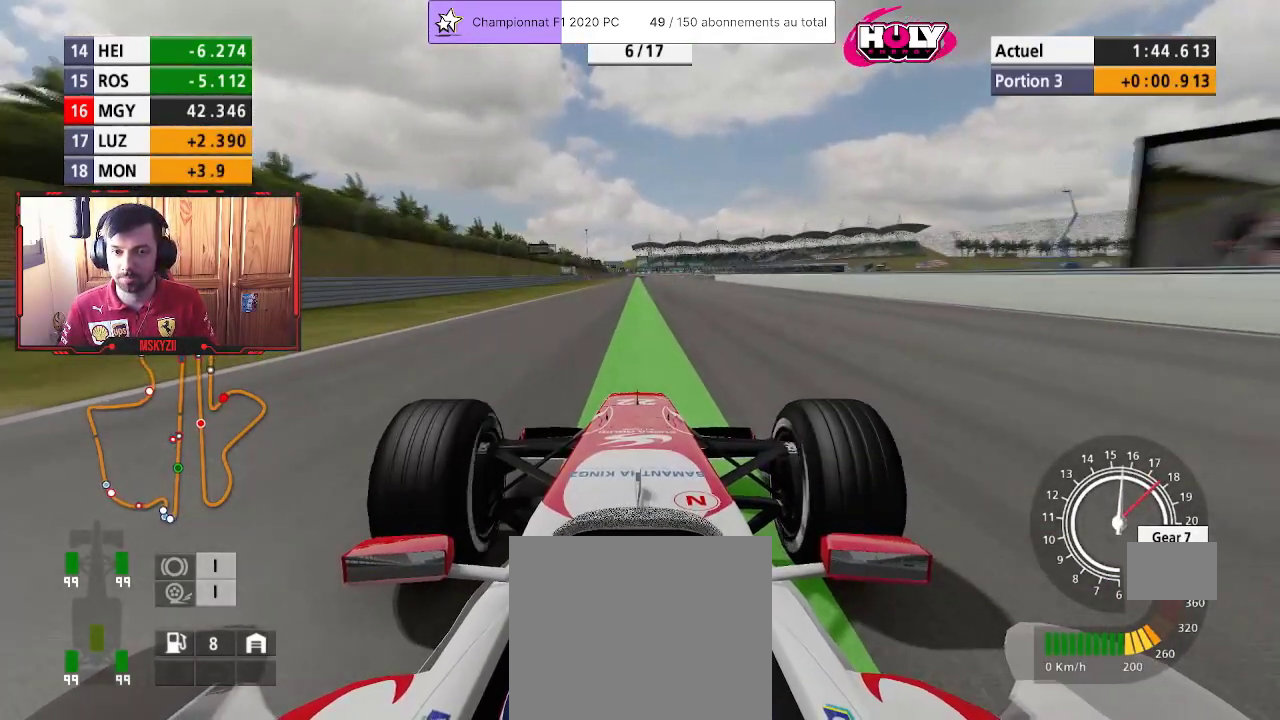
{"buttons": ["R2"], "left_stick": "center", "right_stick": "center", "events": [[67, "left_stick", "up"], [117, "left_stick", "center"], [383, "left_stick", "up"], [433, "left_stick", "center"]]}
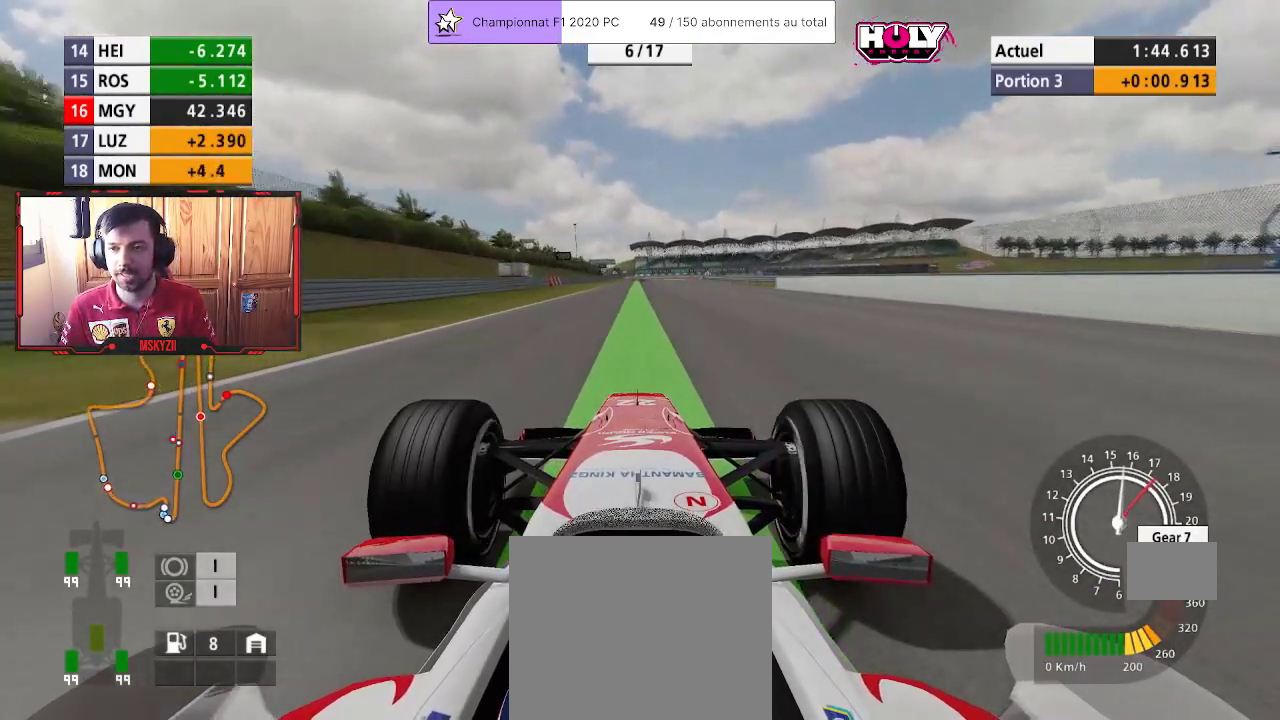
{"buttons": ["R2"], "left_stick": "up", "right_stick": "center", "events": [[100, "left_stick", "up"], [217, "left_stick", "center"], [367, "left_stick", "up"]]}
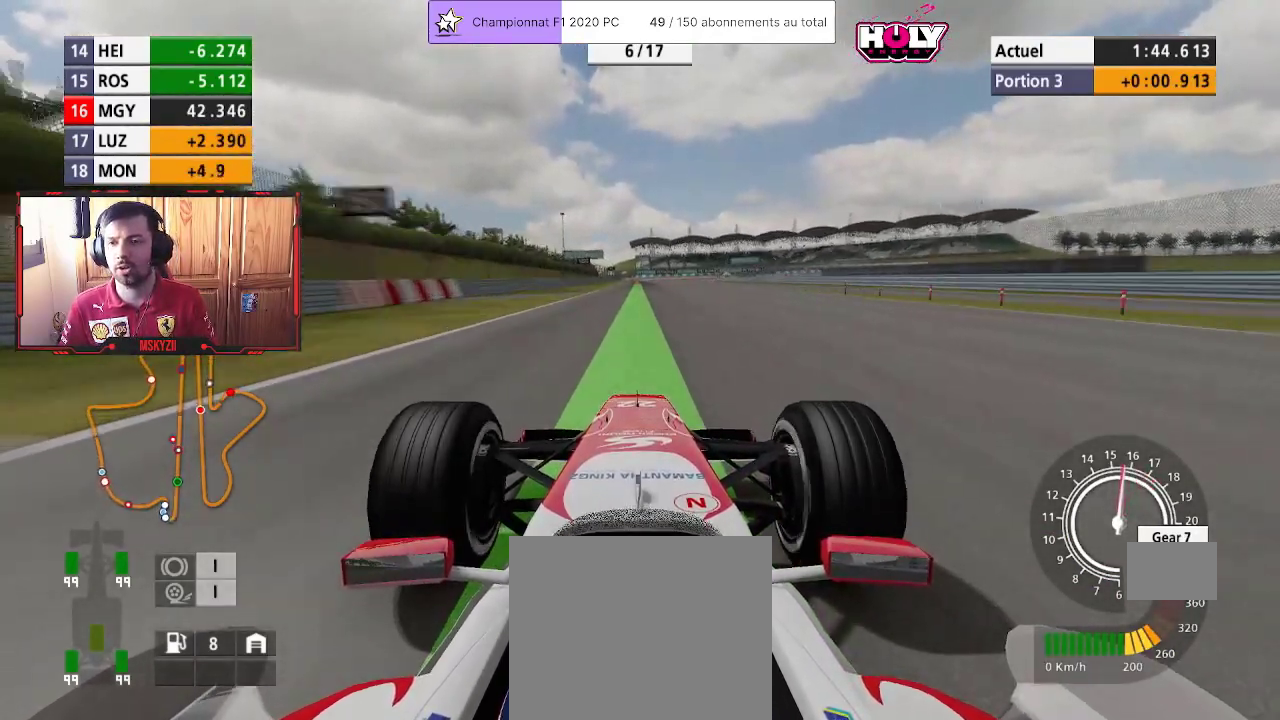
{"buttons": ["R2"], "left_stick": "up", "right_stick": "center", "events": []}
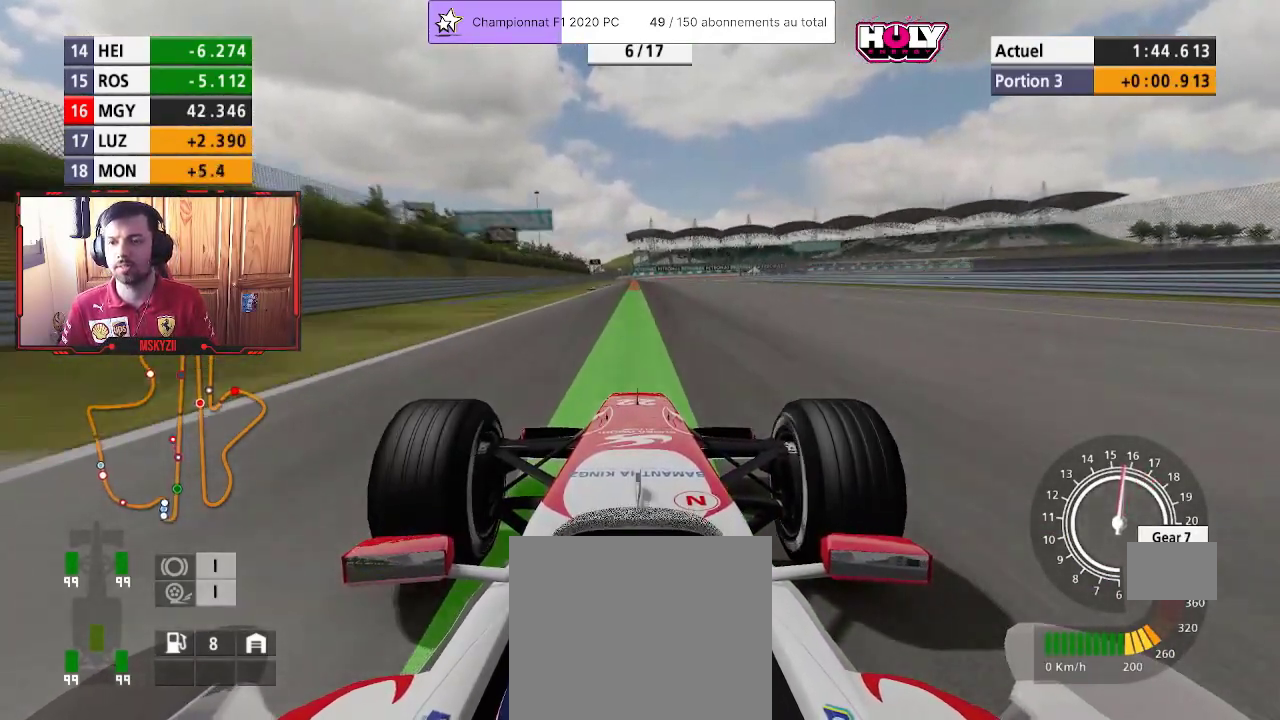
{"buttons": ["R2"], "left_stick": "up", "right_stick": "center", "events": []}
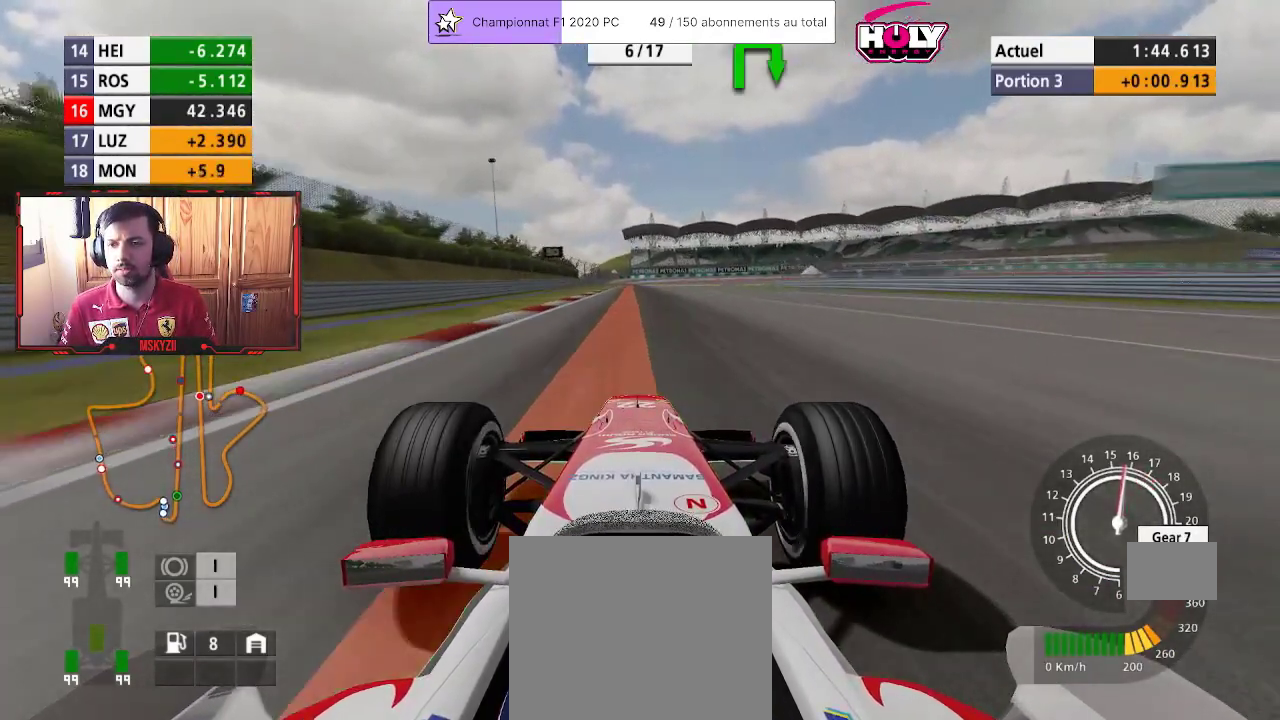
{"buttons": ["L2", "L3"], "left_stick": "up", "right_stick": "center", "events": [[350, "L2", "down"], [467, "L3", "down"], [467, "R2", "up"]]}
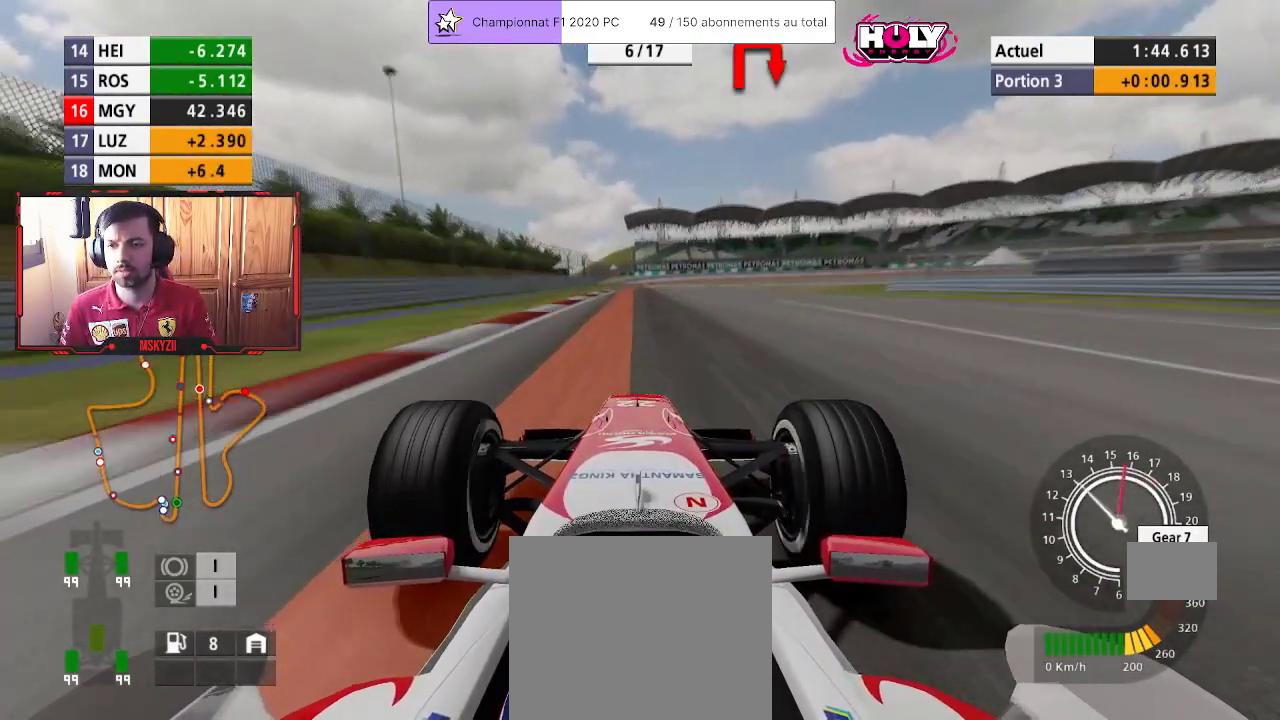
{"buttons": ["L2"], "left_stick": "up-right", "right_stick": "center", "events": [[317, "SQUARE", "down"], [333, "L3", "up"], [417, "SQUARE", "up"], [433, "left_stick", "up-right"]]}
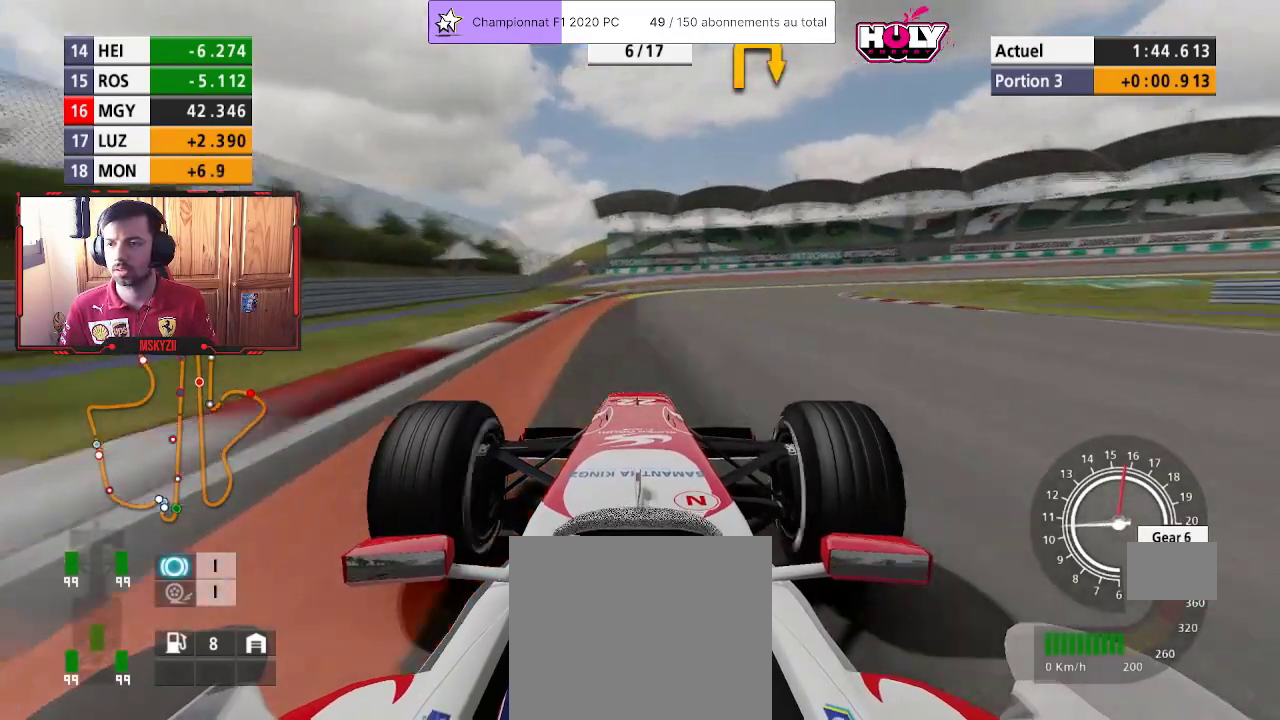
{"buttons": [], "left_stick": "up-right", "right_stick": "center", "events": [[50, "SQUARE", "down"], [150, "SQUARE", "up"], [217, "L2", "up"]]}
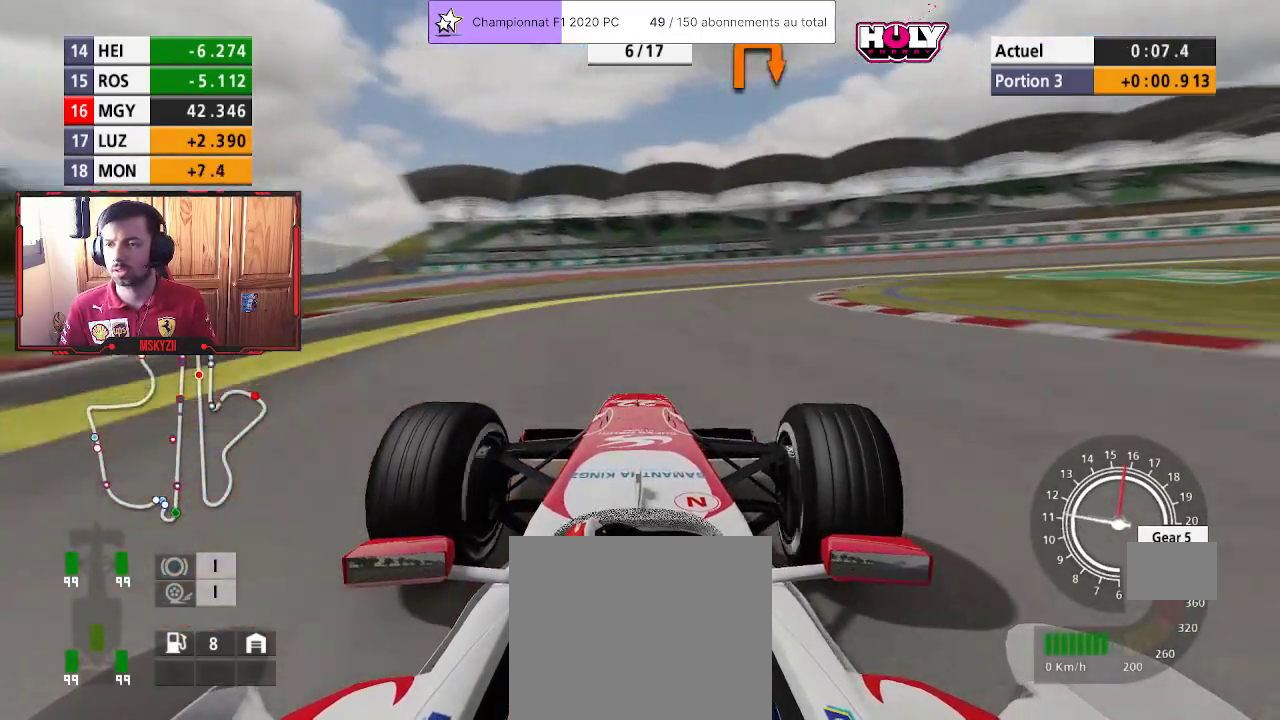
{"buttons": ["L2"], "left_stick": "up-right", "right_stick": "center", "events": [[117, "SQUARE", "down"], [200, "SQUARE", "up"], [400, "L2", "down"]]}
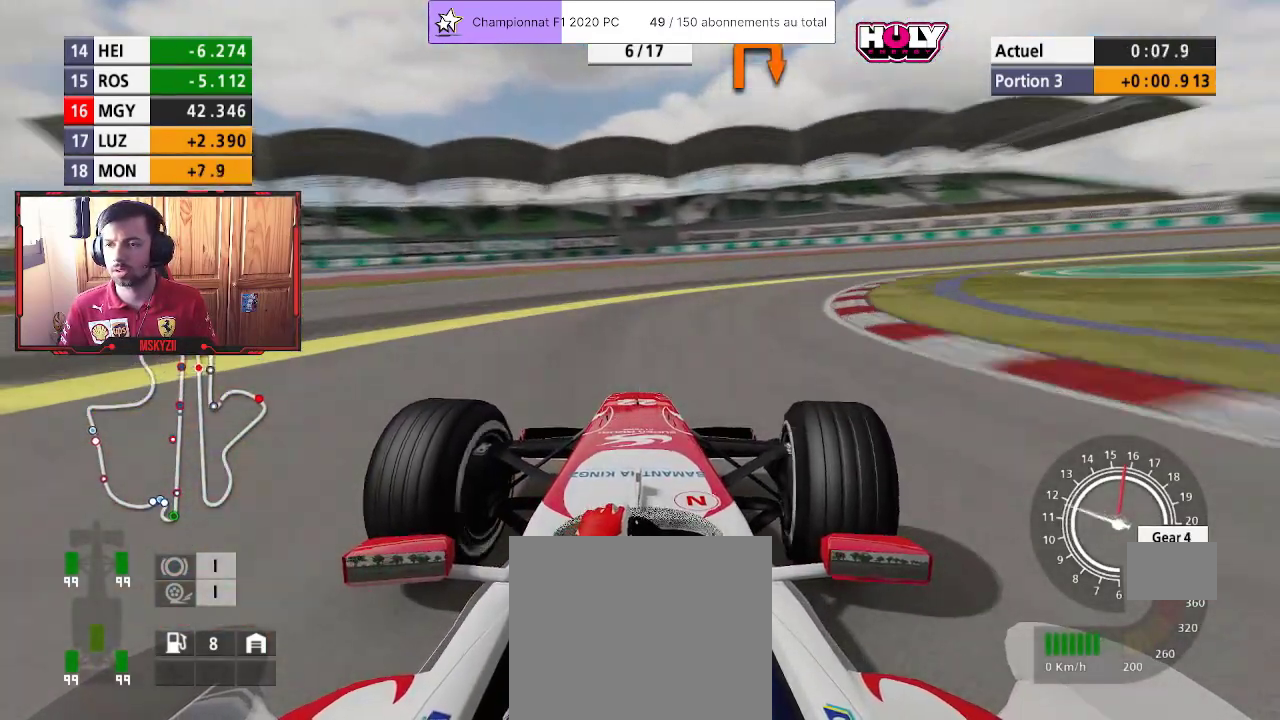
{"buttons": [], "left_stick": "up-right", "right_stick": "center"}
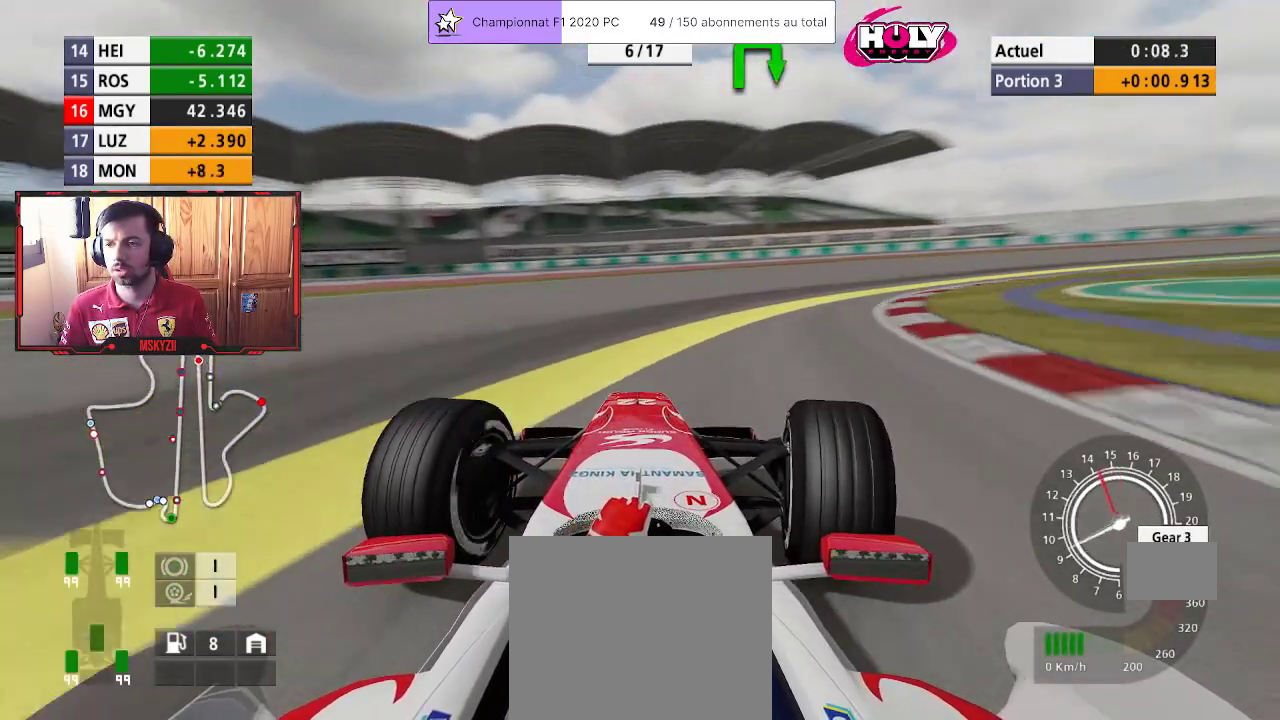
{"buttons": ["R2"], "left_stick": "up", "right_stick": "center", "events": [[17, "left_stick", "right"], [183, "R2", "down"], [317, "left_stick", "up-right"], [450, "left_stick", "up"]]}
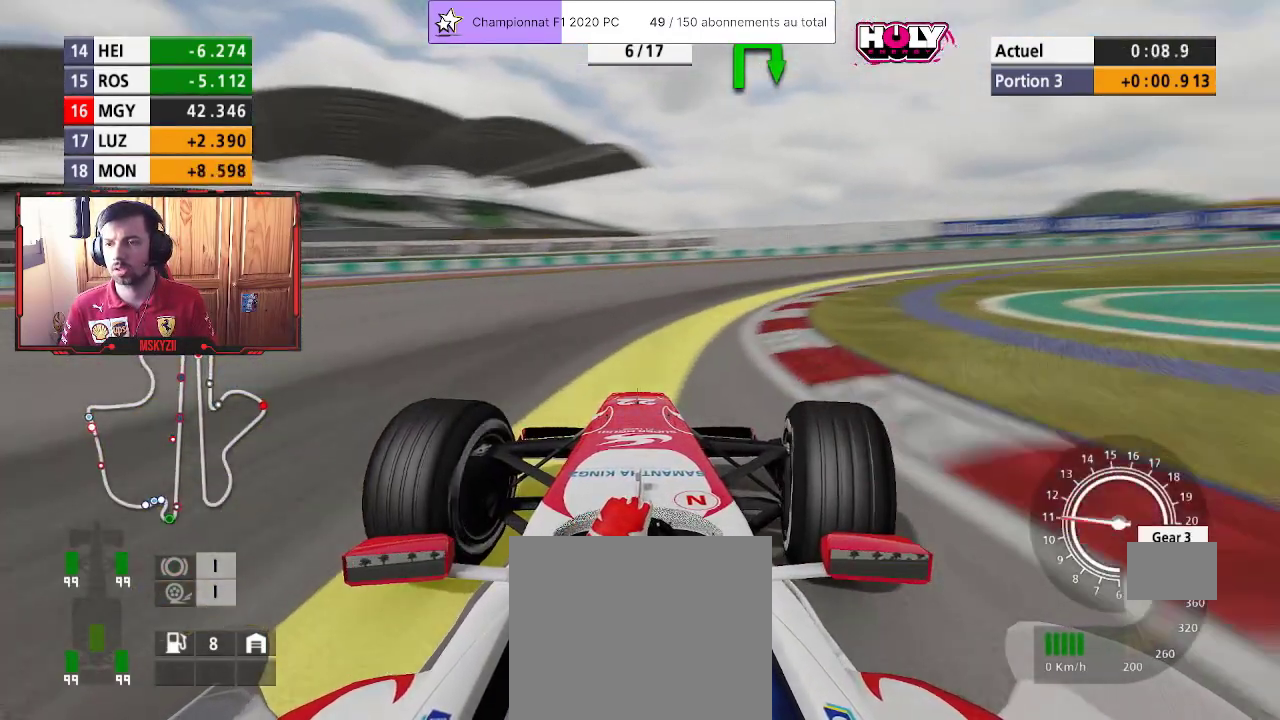
{"buttons": [], "left_stick": "up-right", "right_stick": "center", "events": [[100, "left_stick", "up-right"], [167, "R2", "up"]]}
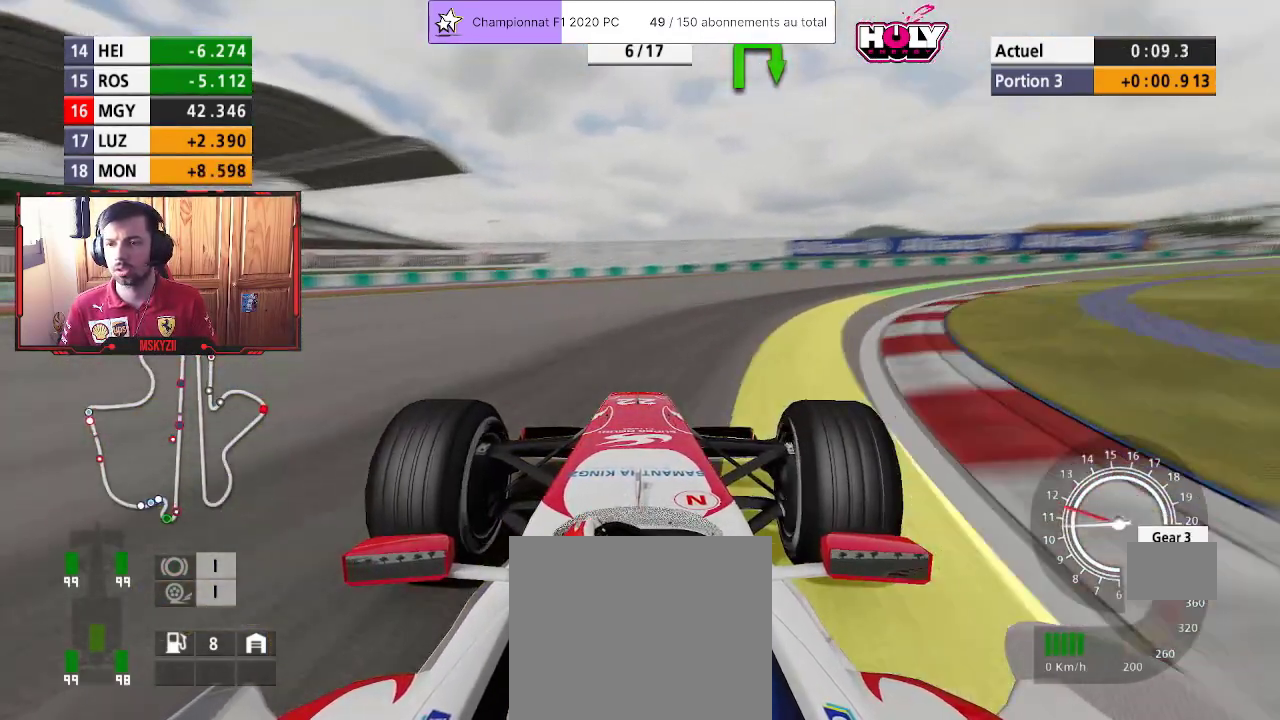
{"buttons": ["R2"], "left_stick": "up-right", "right_stick": "center", "events": [[300, "R2", "down"]]}
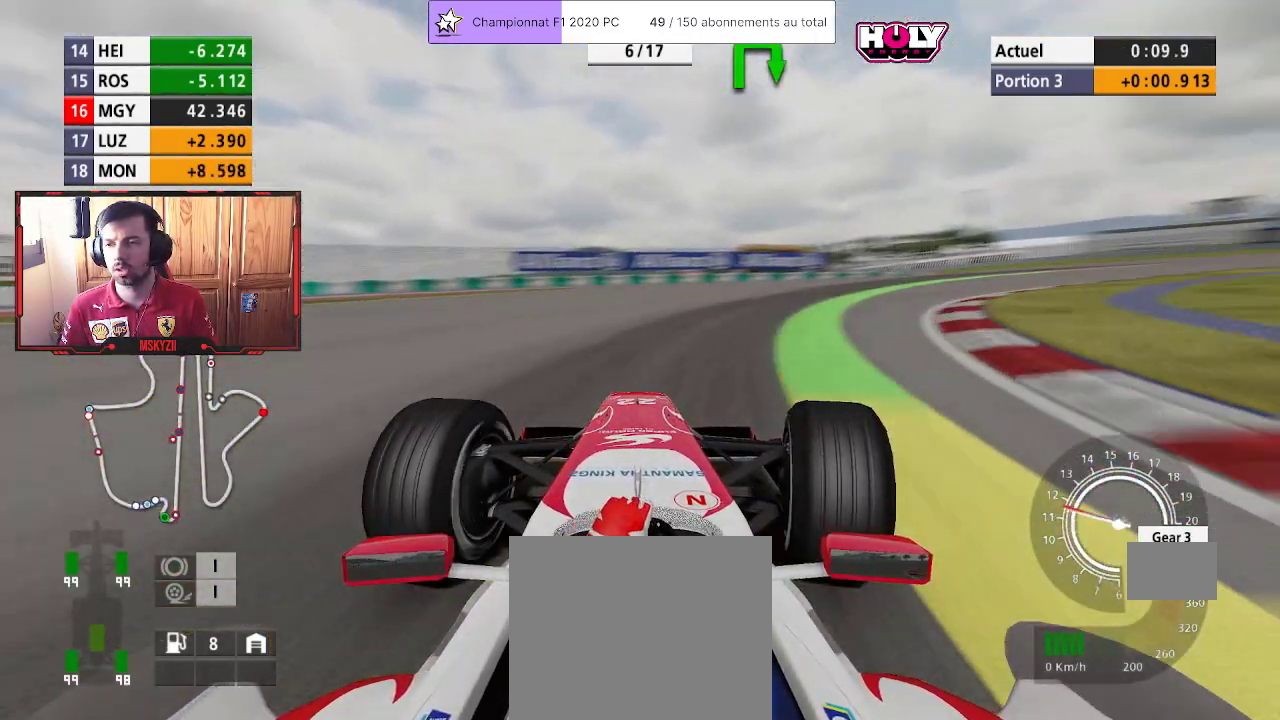
{"buttons": ["R2"], "left_stick": "up-right", "right_stick": "center", "events": []}